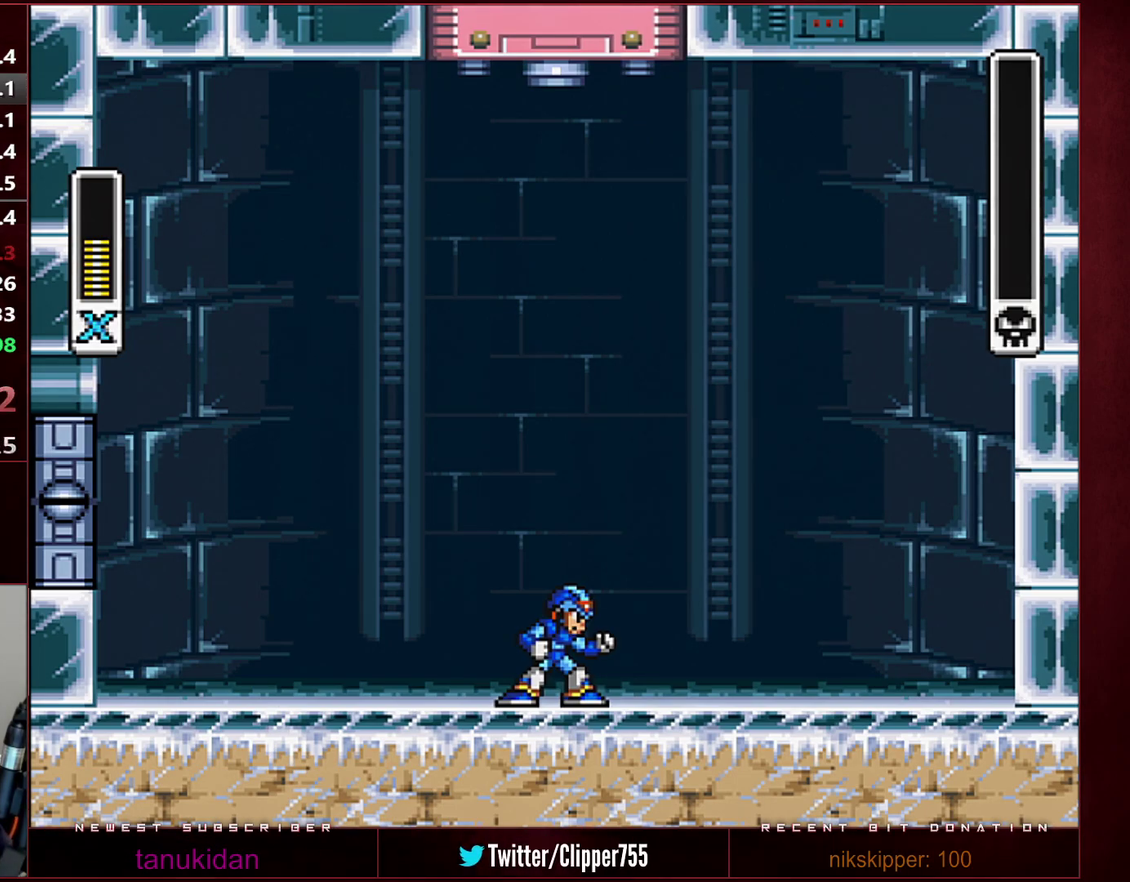
Gameplay with a controller (Nintendo layout); each line is a JSON object with the inputs held at the frame after it. "events" lists button and stick changes between this image and that frame as [ms after this image, input, new state], when the widget could be followed in between. Not read: L3 R3.
{"buttons": ["B", "Y"], "events": [[467, "B", "down"], [500, "Y", "down"]]}
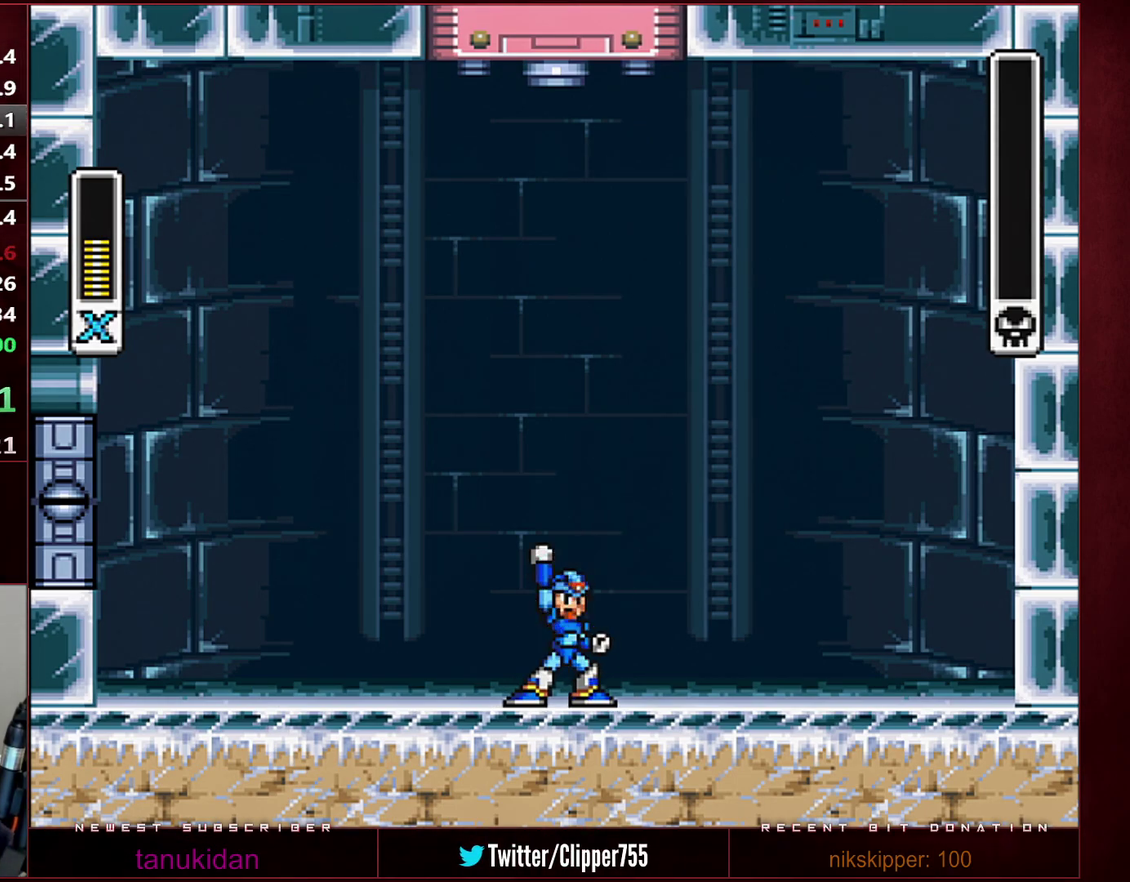
{"buttons": ["B", "Y"], "events": []}
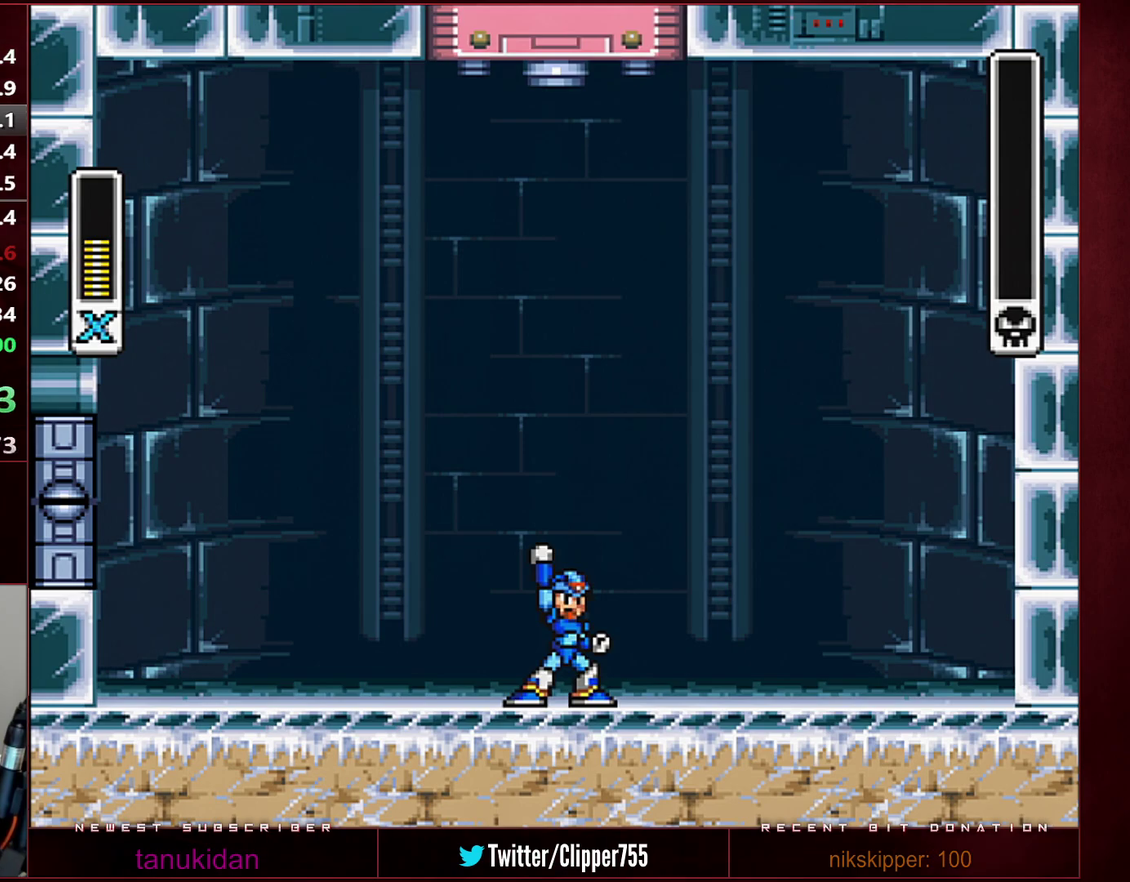
{"buttons": ["B", "Y"], "events": [[250, "Y", "up"], [283, "B", "up"], [350, "B", "down"], [350, "Y", "down"]]}
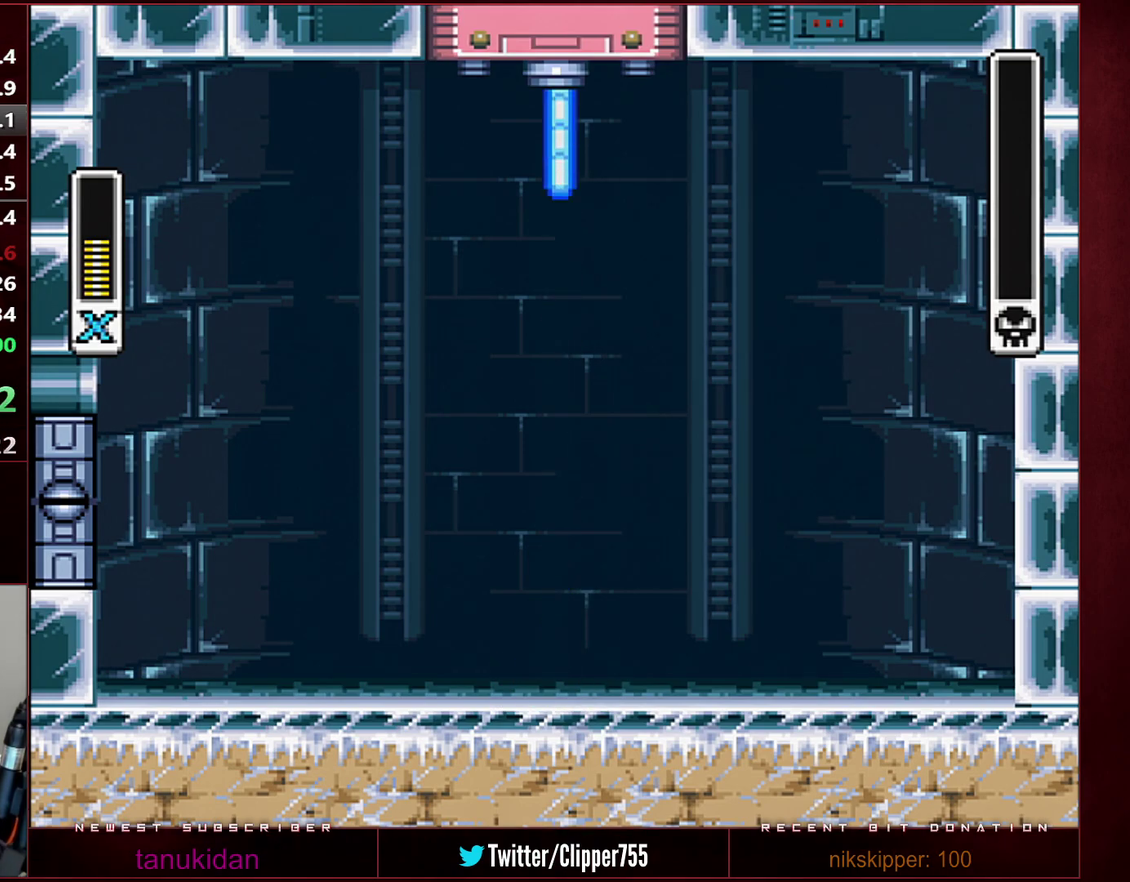
{"buttons": ["B", "Y"], "events": []}
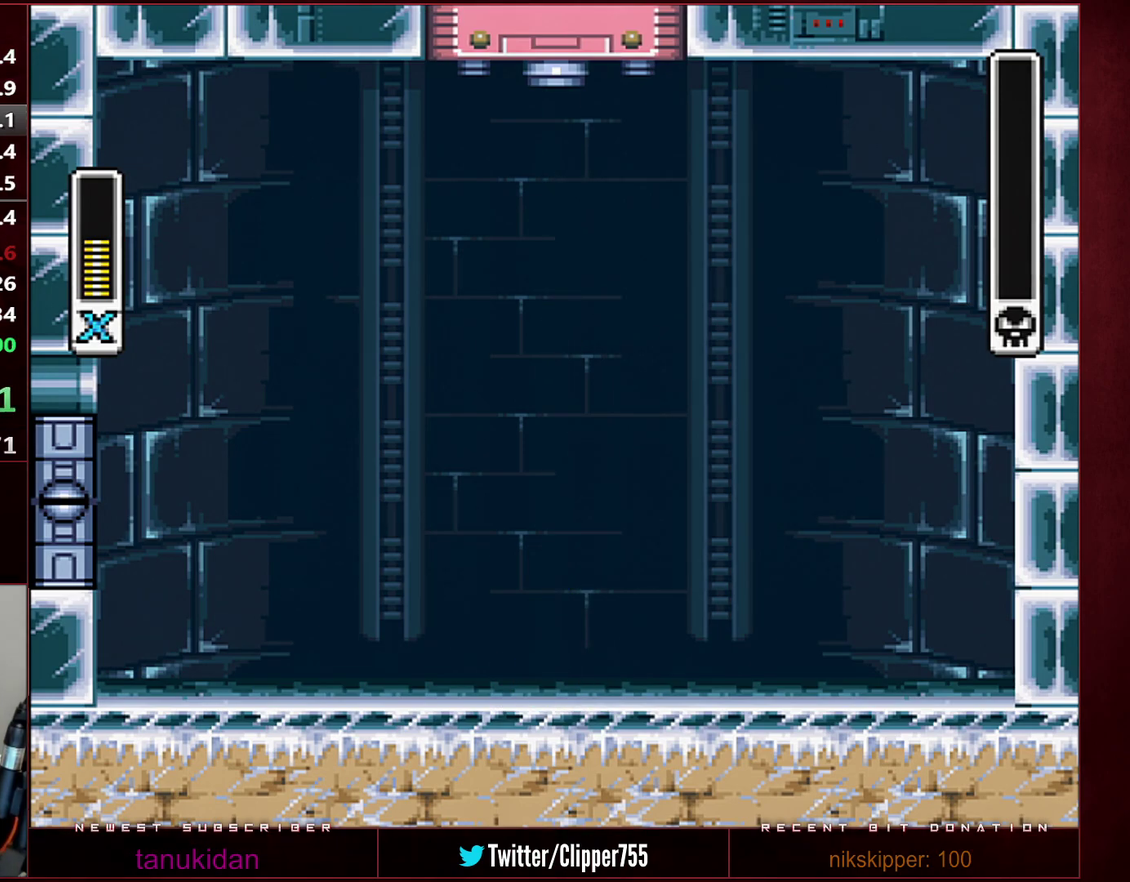
{"buttons": ["B", "Y"], "events": []}
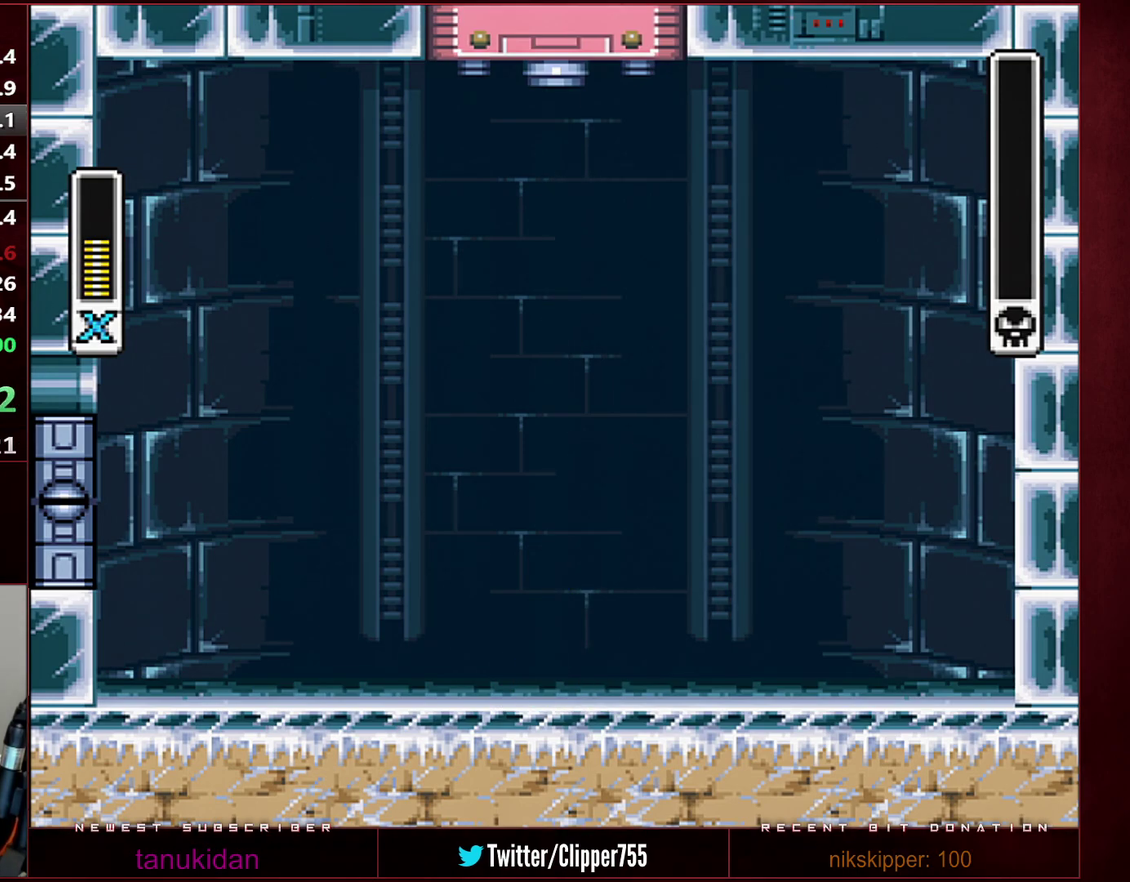
{"buttons": ["B", "Y"], "events": []}
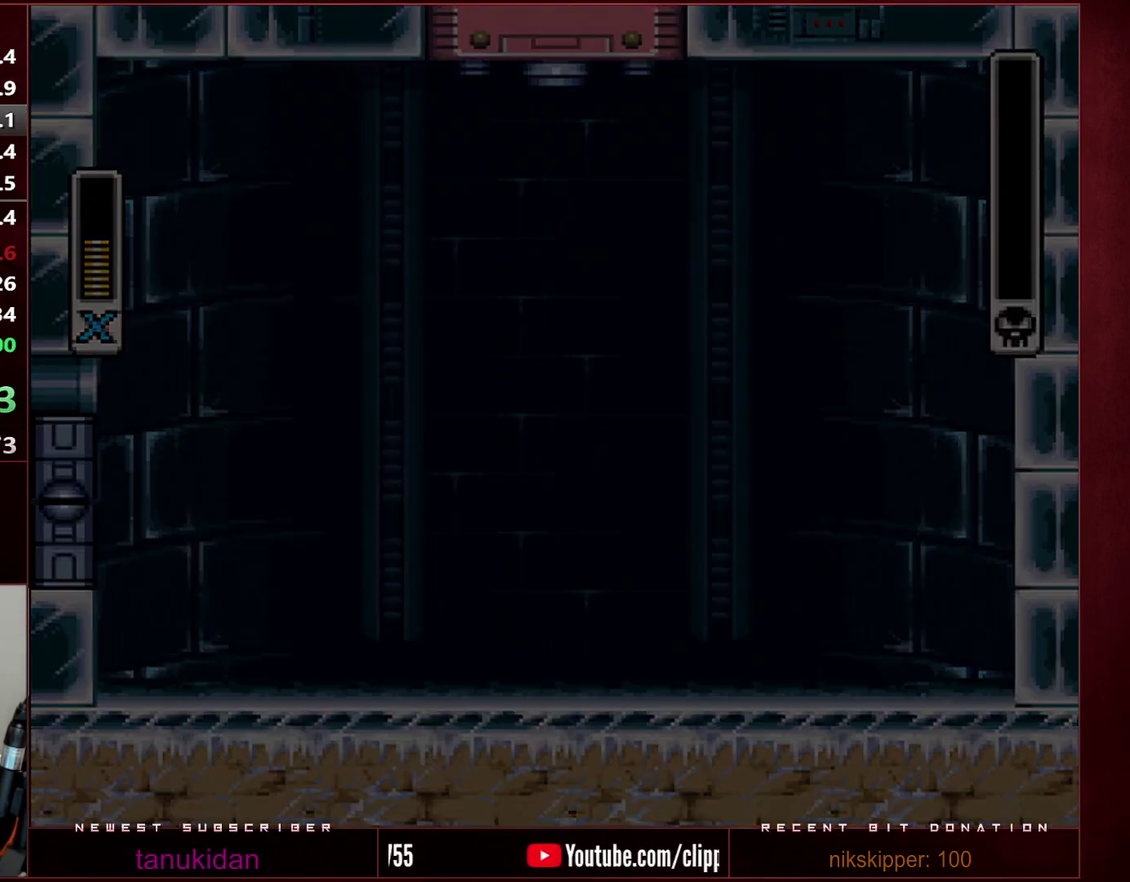
{"buttons": ["B", "Y"], "events": []}
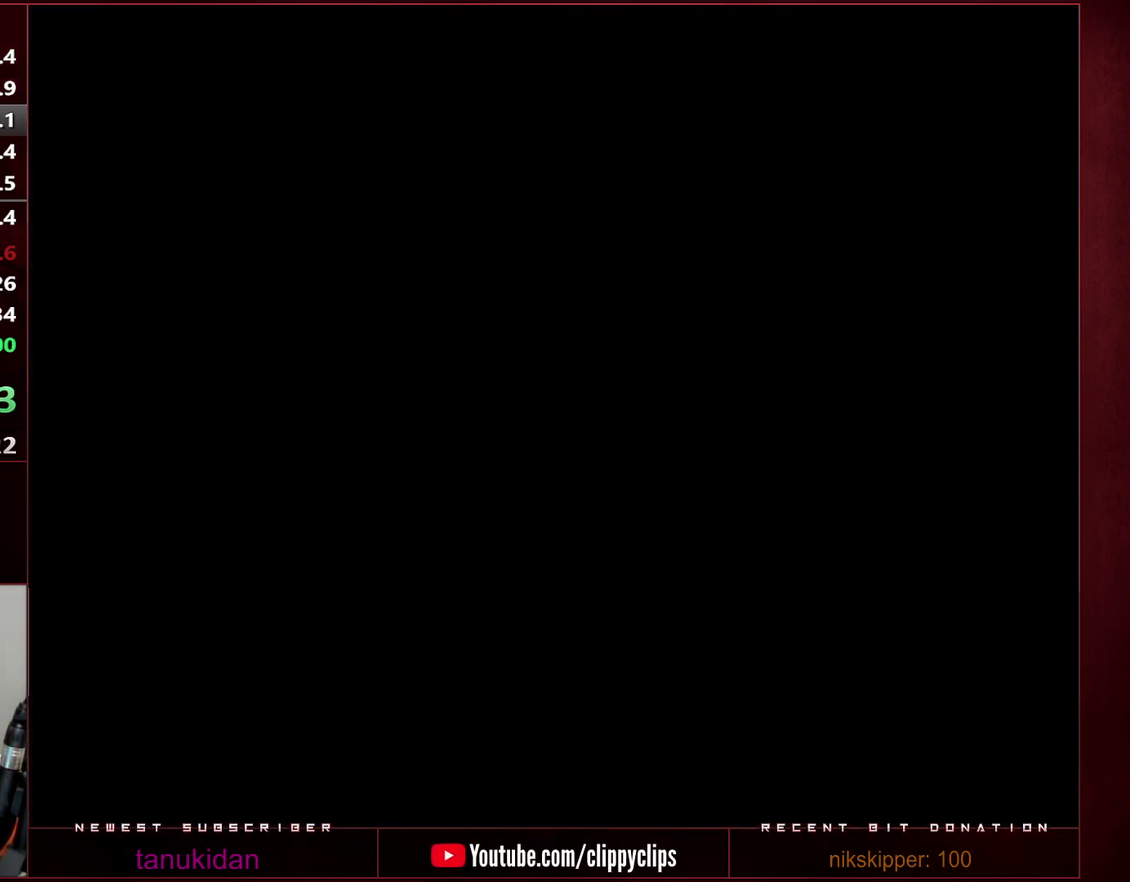
{"buttons": ["B", "Y"], "events": []}
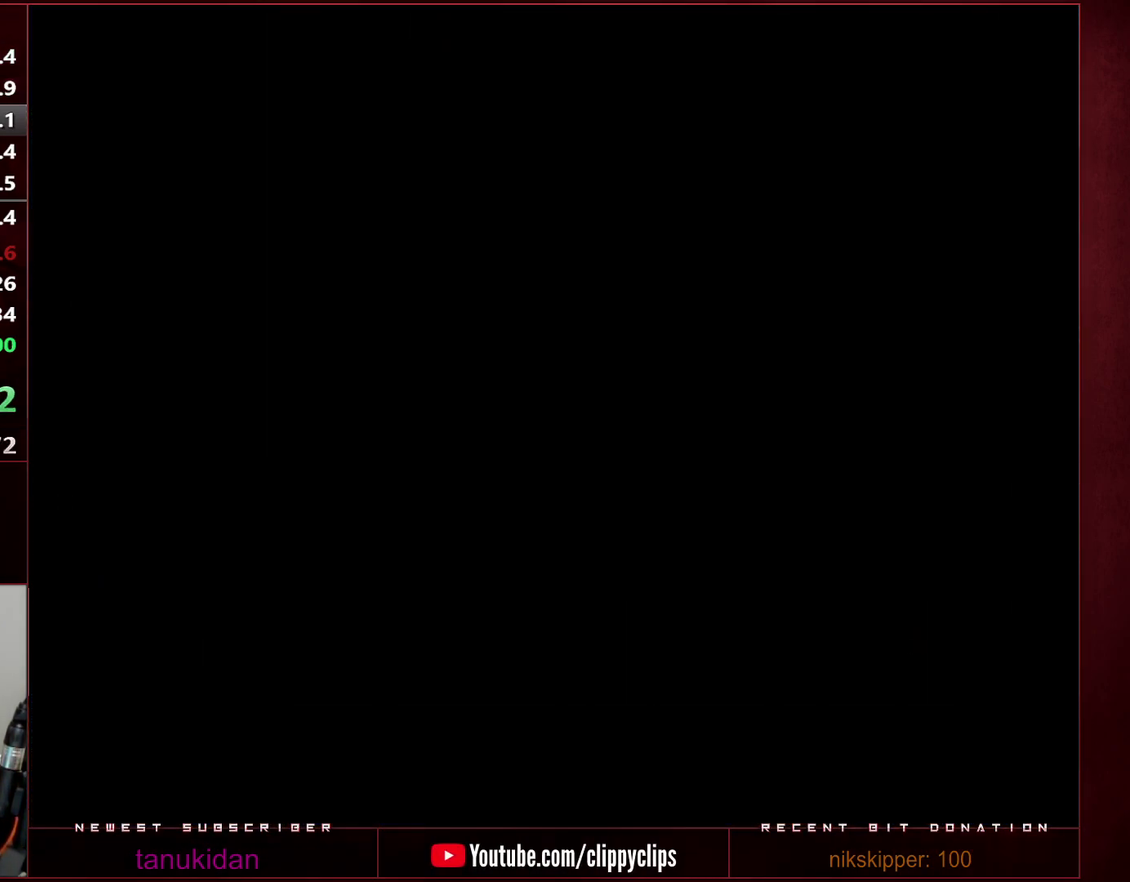
{"buttons": ["B", "Y"], "events": []}
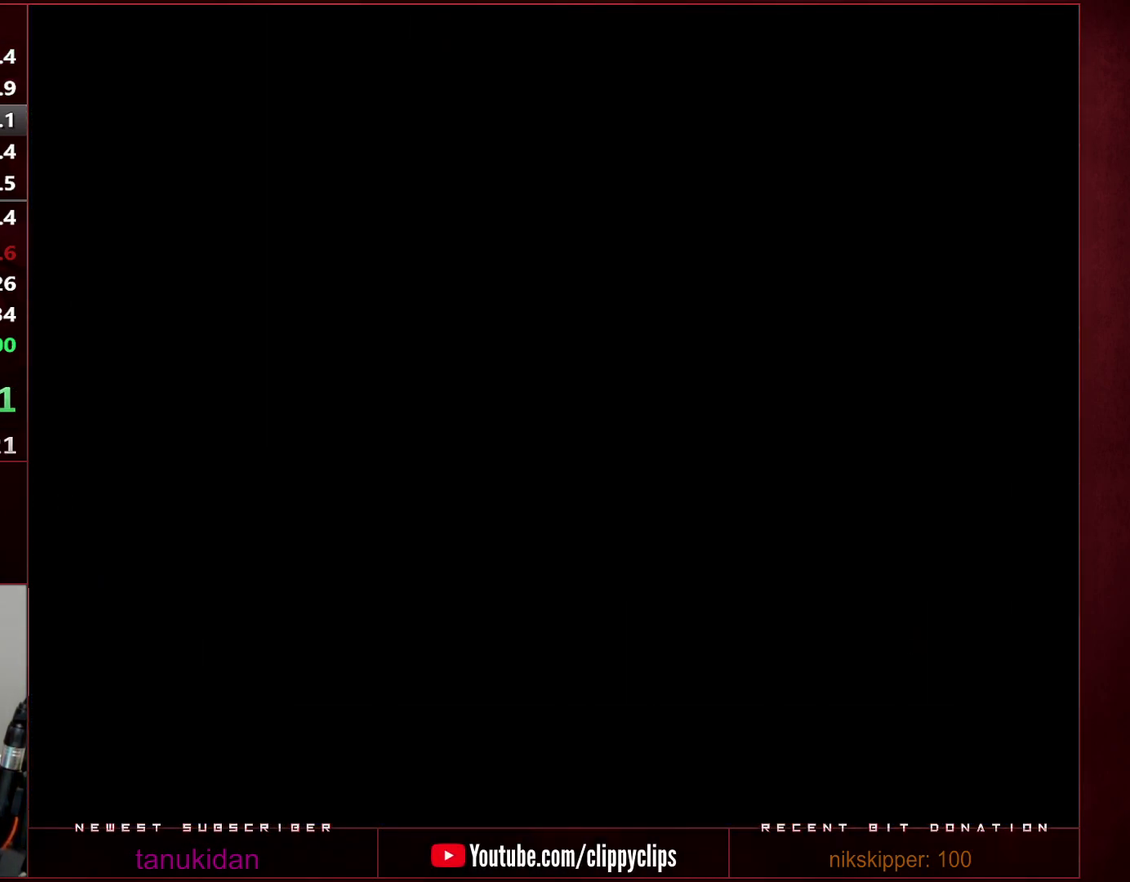
{"buttons": ["B", "Y"], "events": []}
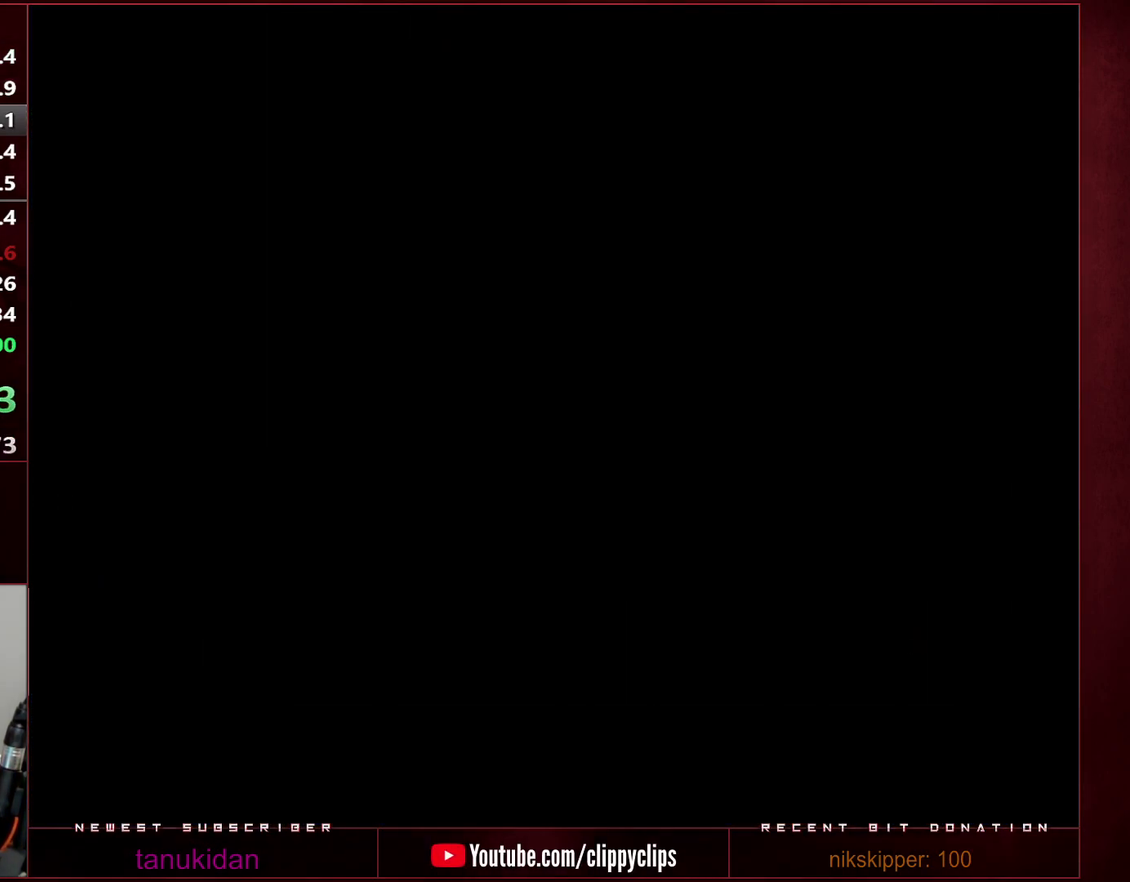
{"buttons": ["B", "Y"], "events": []}
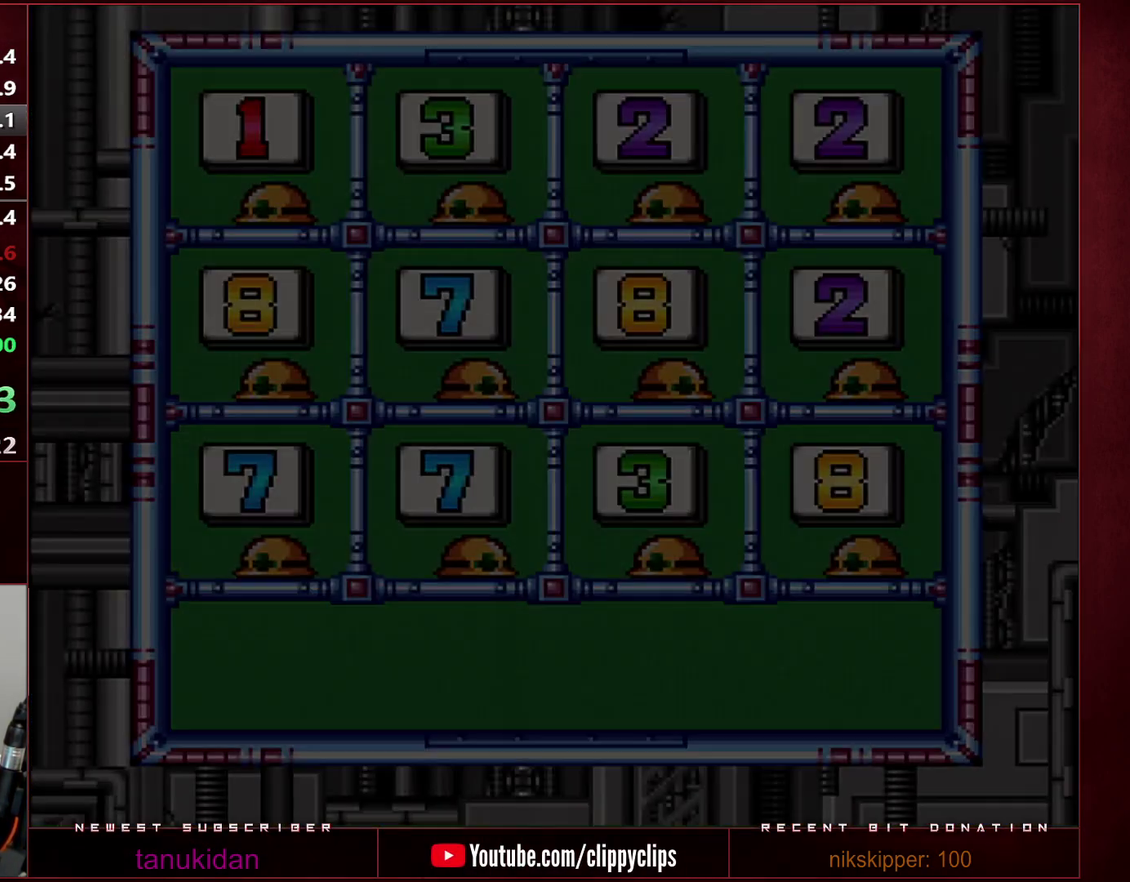
{"buttons": ["B", "Y"], "events": []}
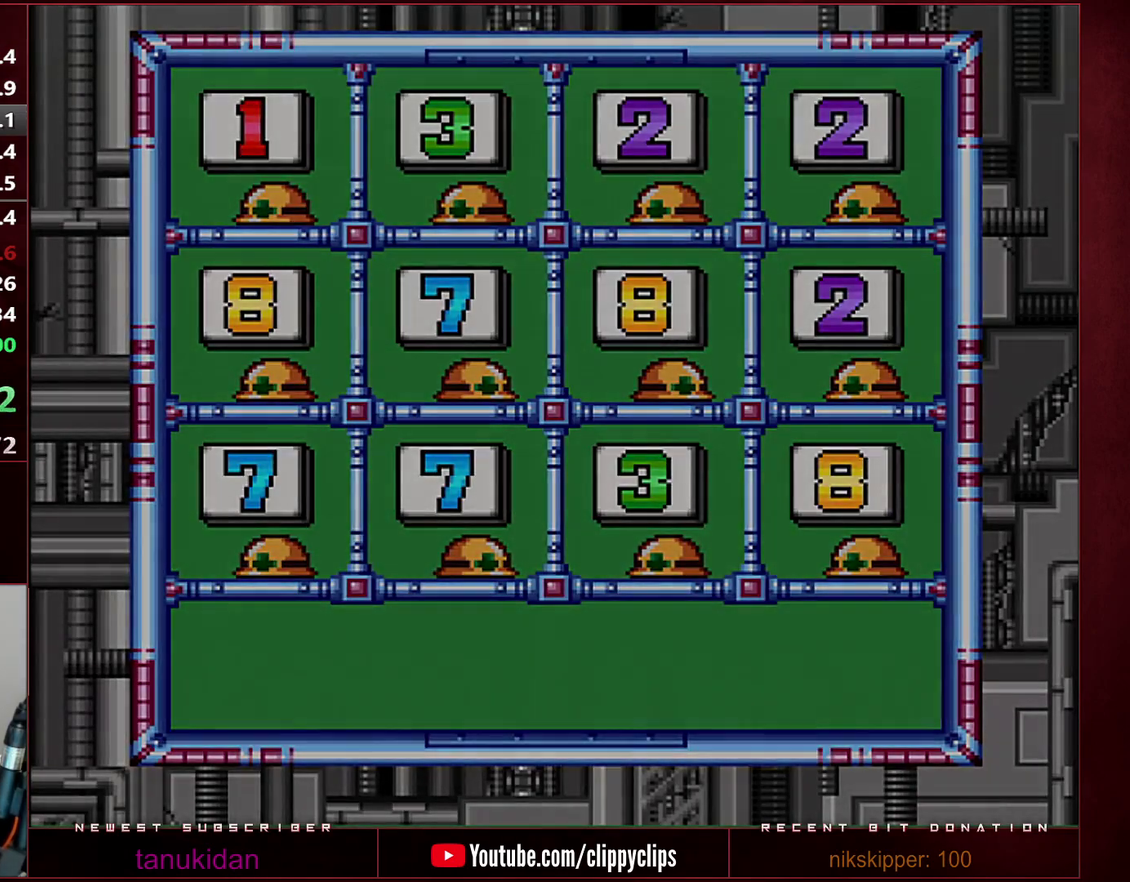
{"buttons": ["B", "Y"], "events": []}
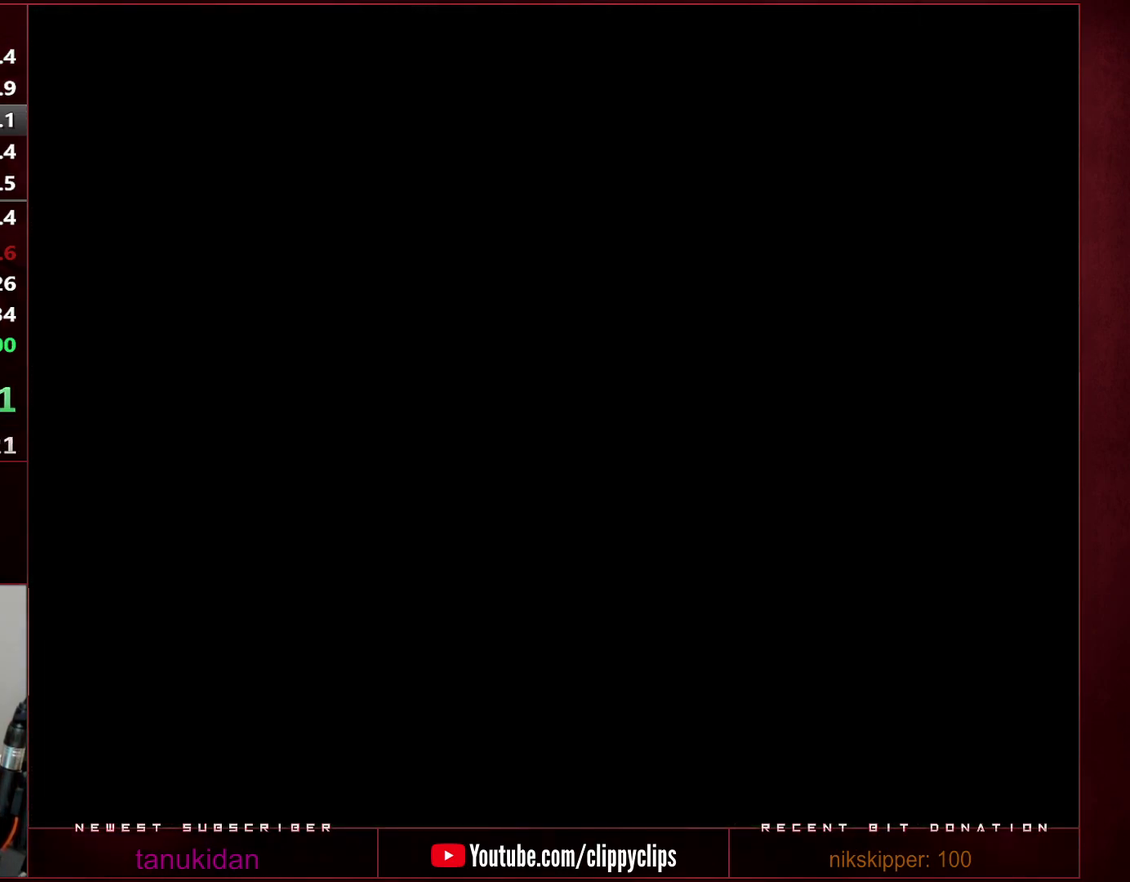
{"buttons": ["B", "Y"], "events": []}
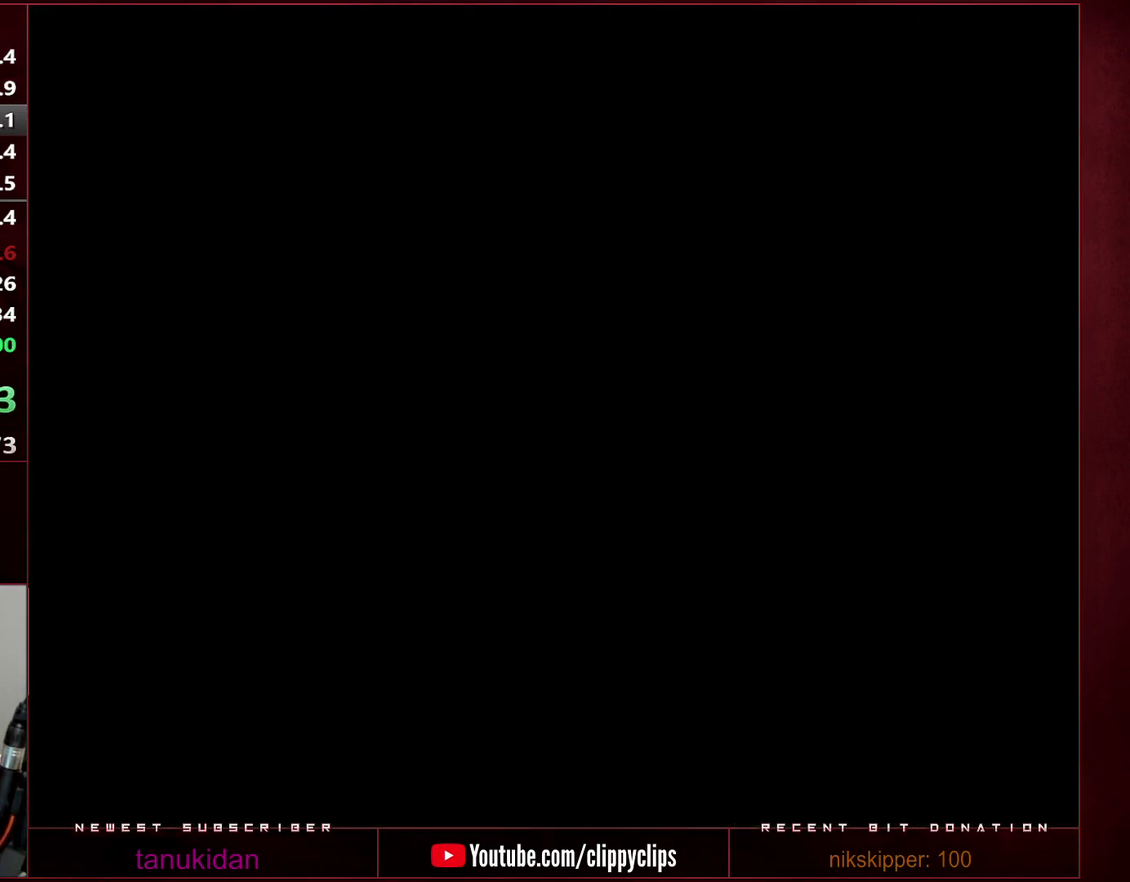
{"buttons": ["B", "Y"], "events": []}
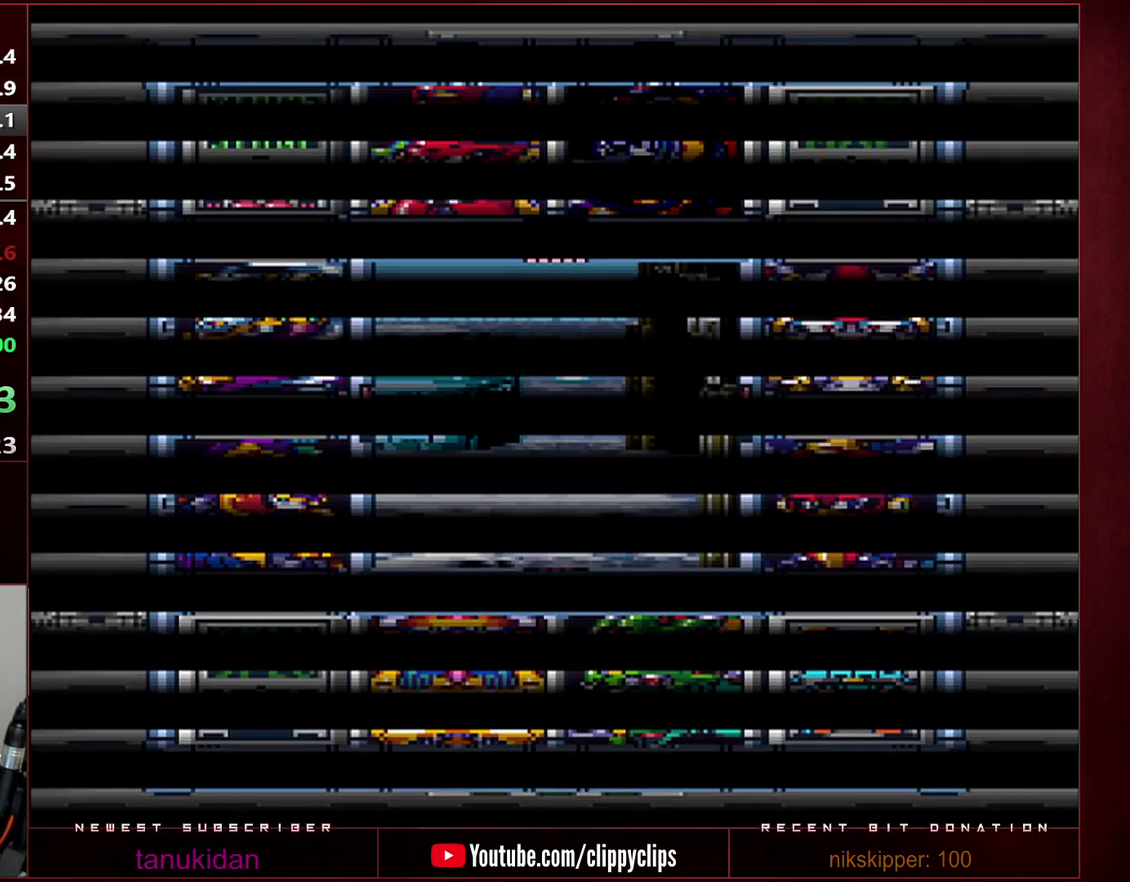
{"buttons": [], "events": [[417, "DPAD_UP", "down"], [450, "B", "up"], [450, "Y", "up"], [500, "DPAD_UP", "up"]]}
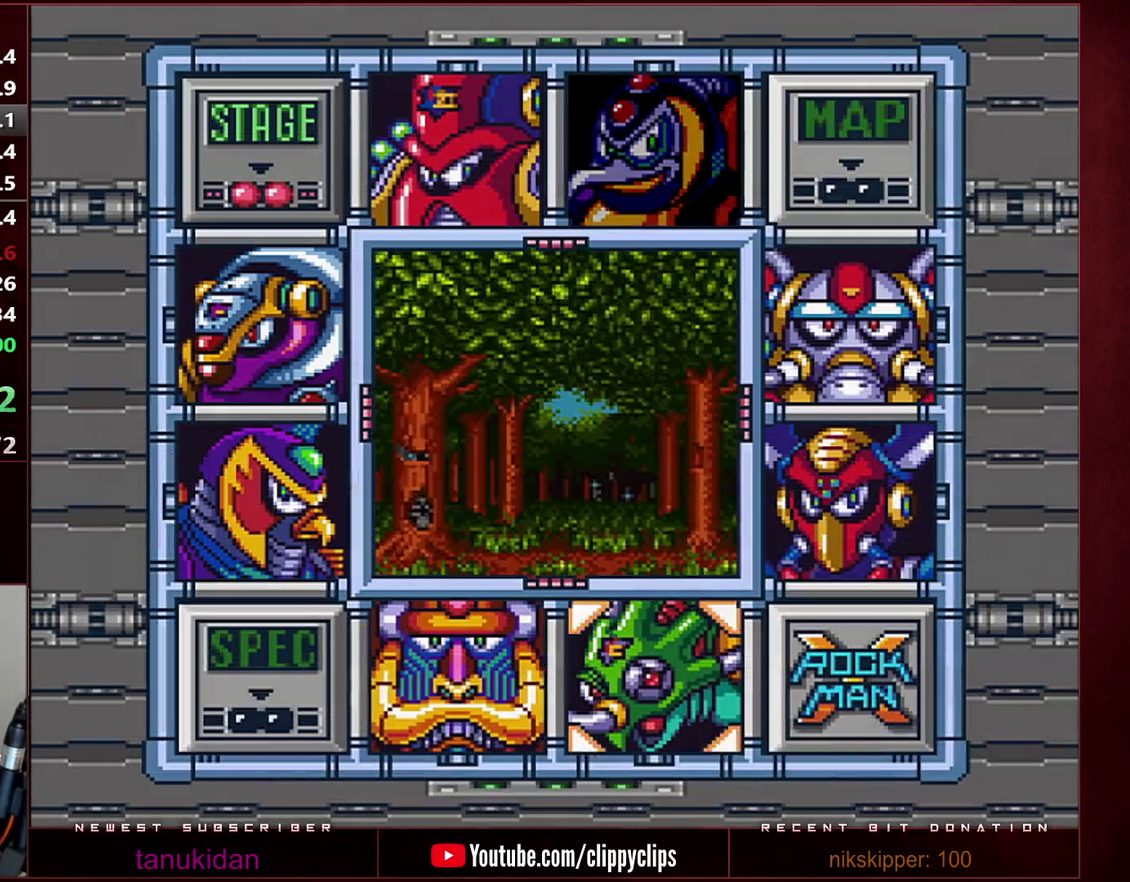
{"buttons": [], "events": [[100, "DPAD_UP", "down"], [167, "DPAD_UP", "up"], [317, "B", "down"], [383, "B", "up"]]}
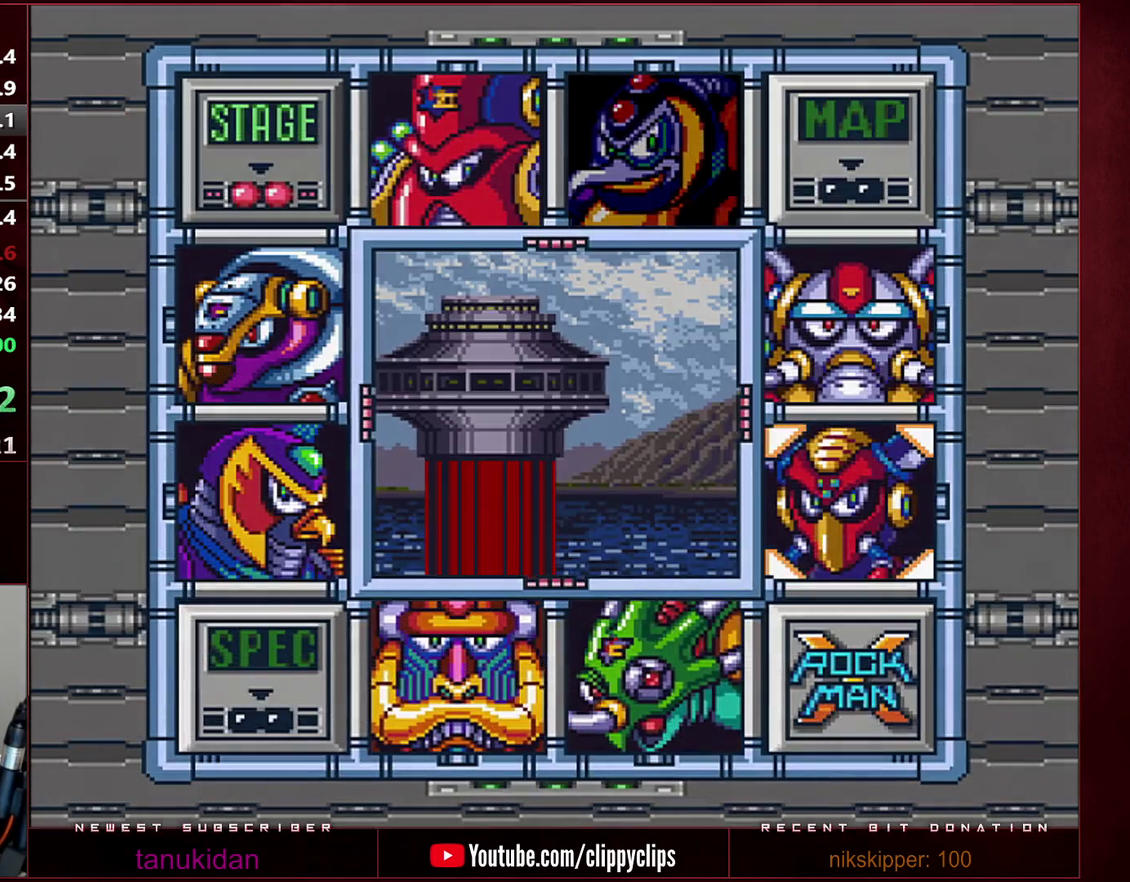
{"buttons": [], "events": [[33, "B", "down"], [33, "Y", "down"], [350, "B", "up"], [350, "Y", "up"]]}
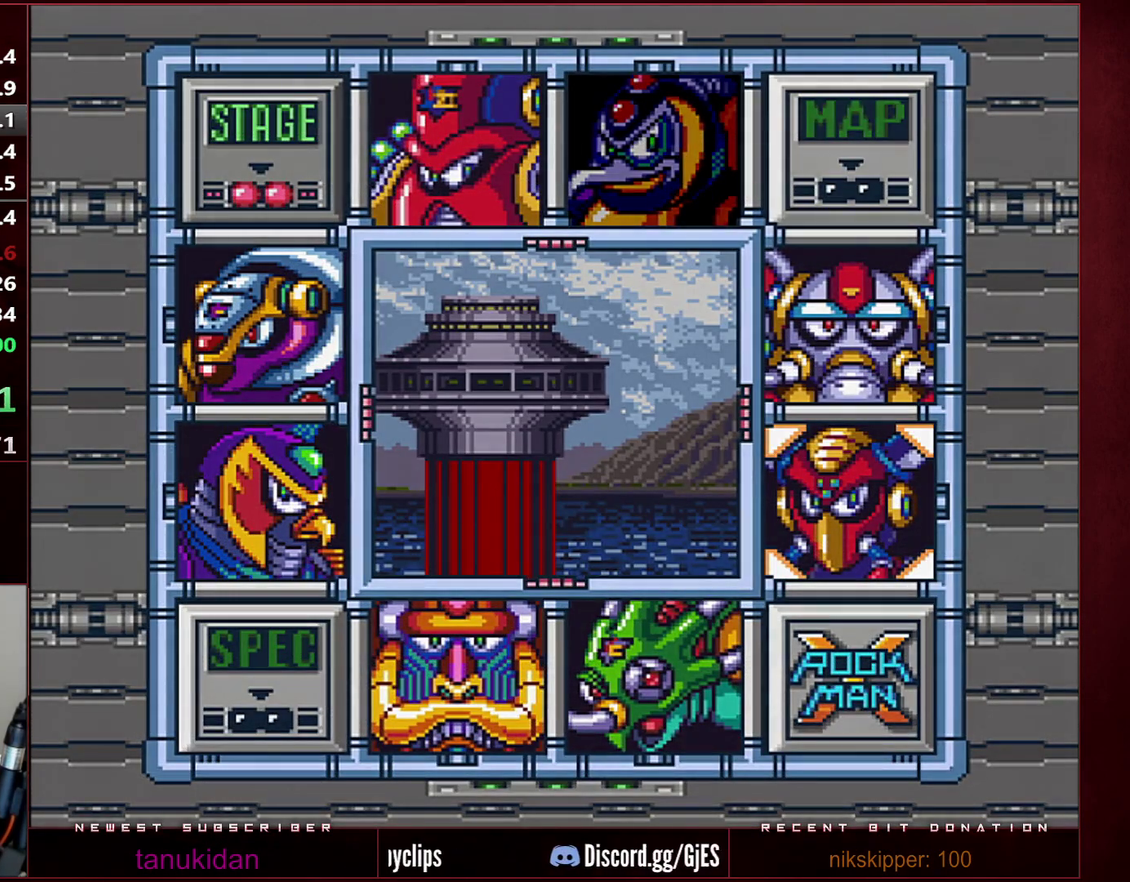
{"buttons": [], "events": []}
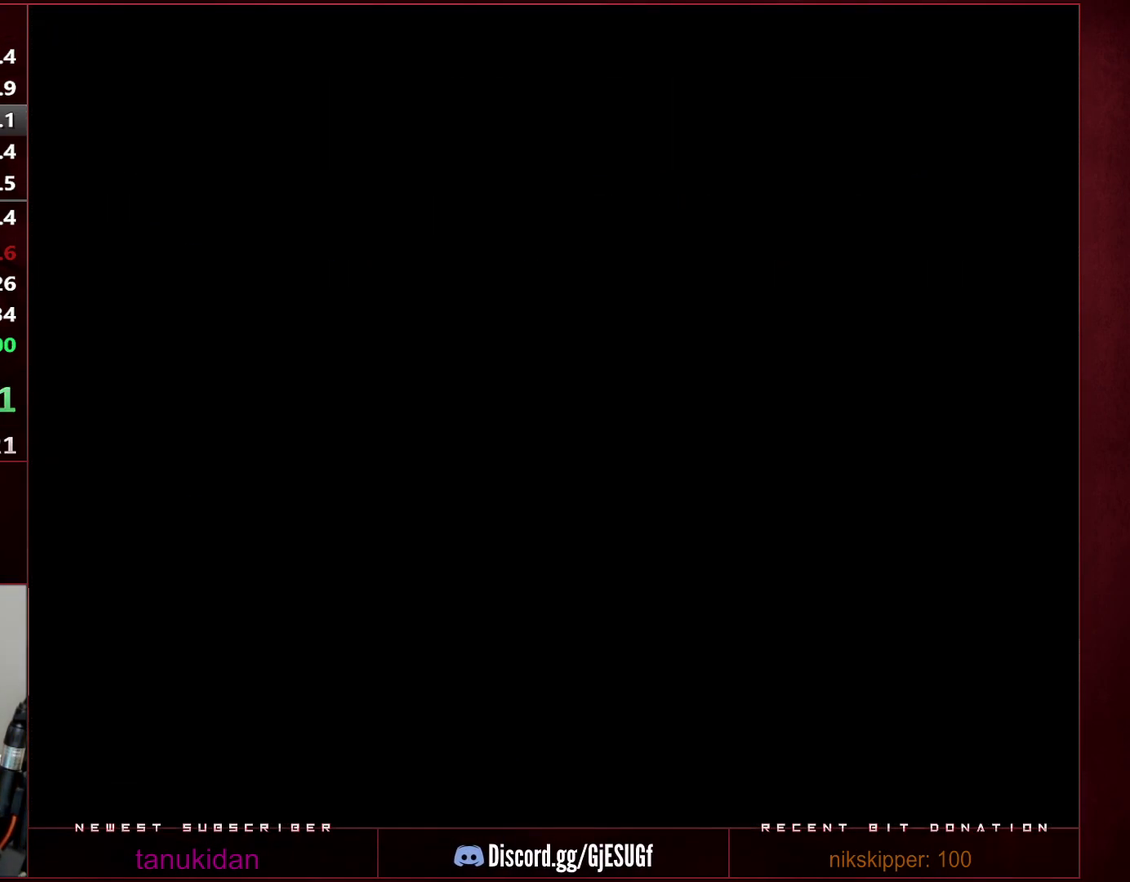
{"buttons": [], "events": []}
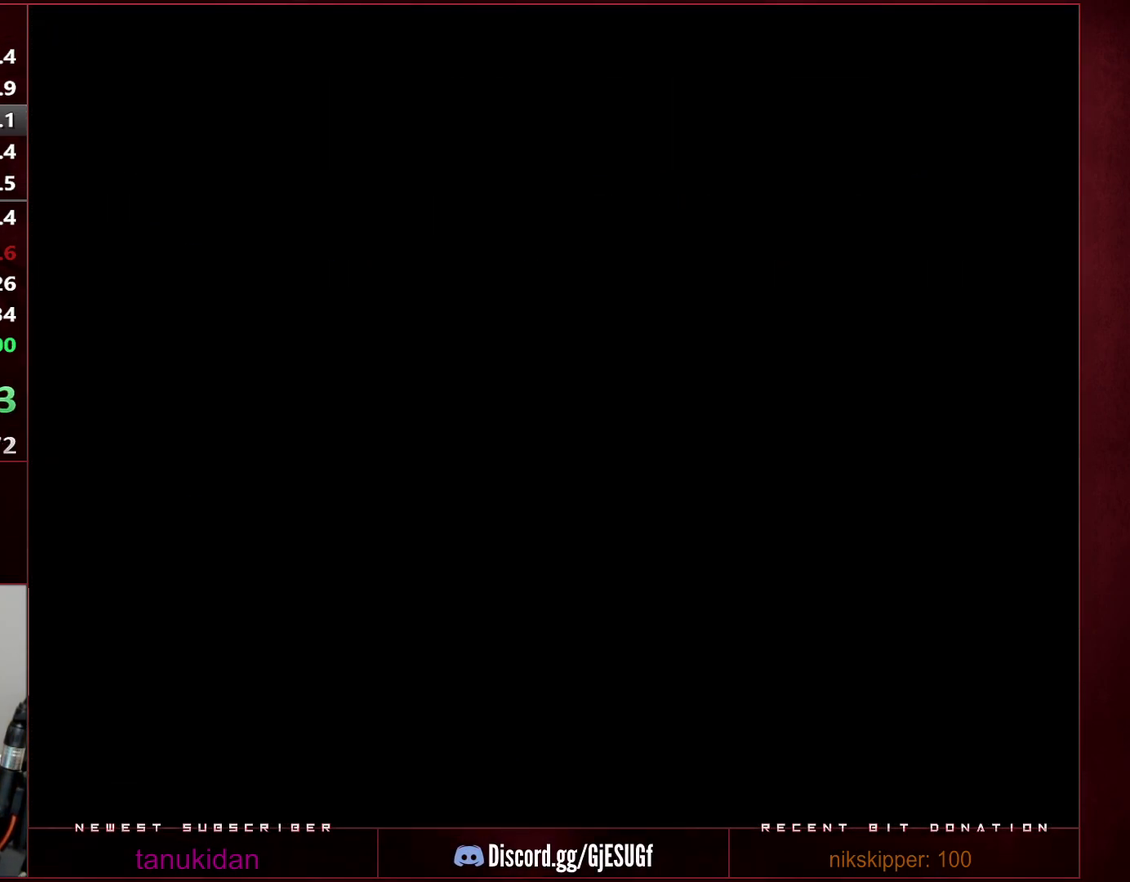
{"buttons": [], "events": []}
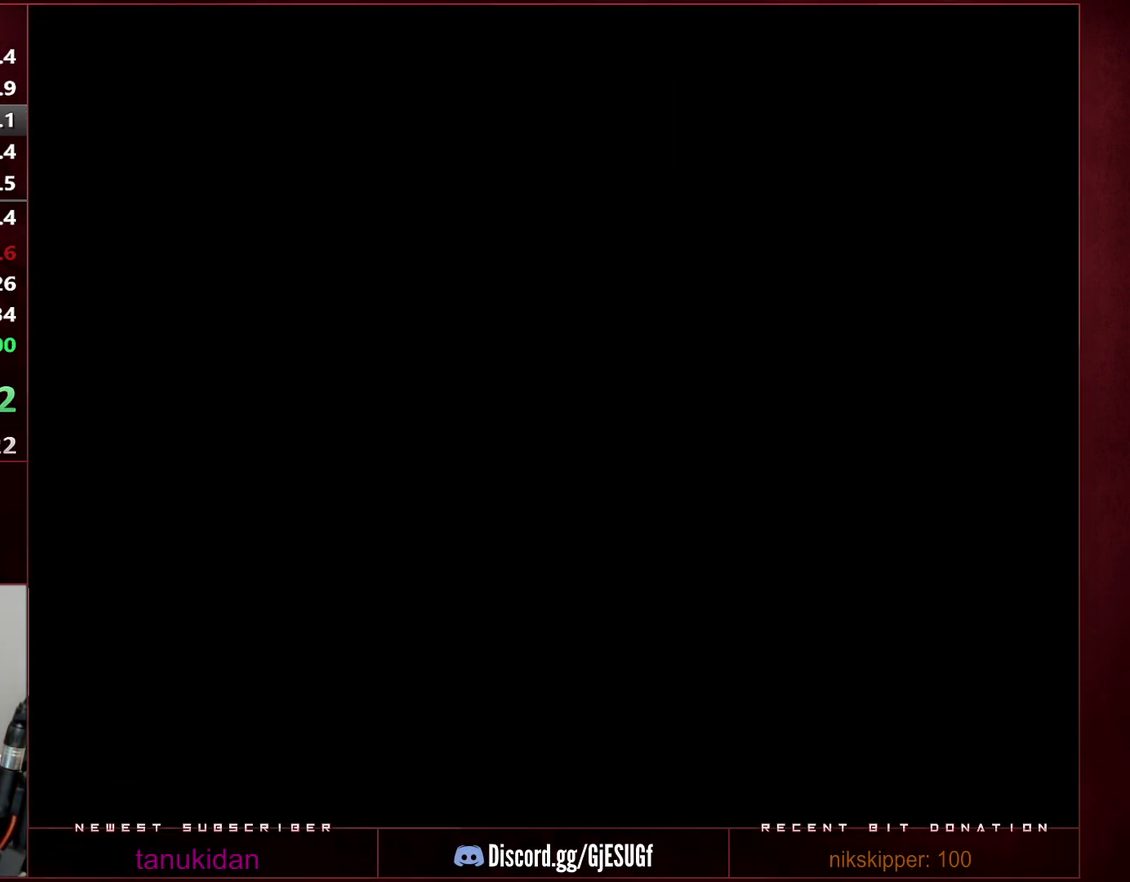
{"buttons": [], "events": []}
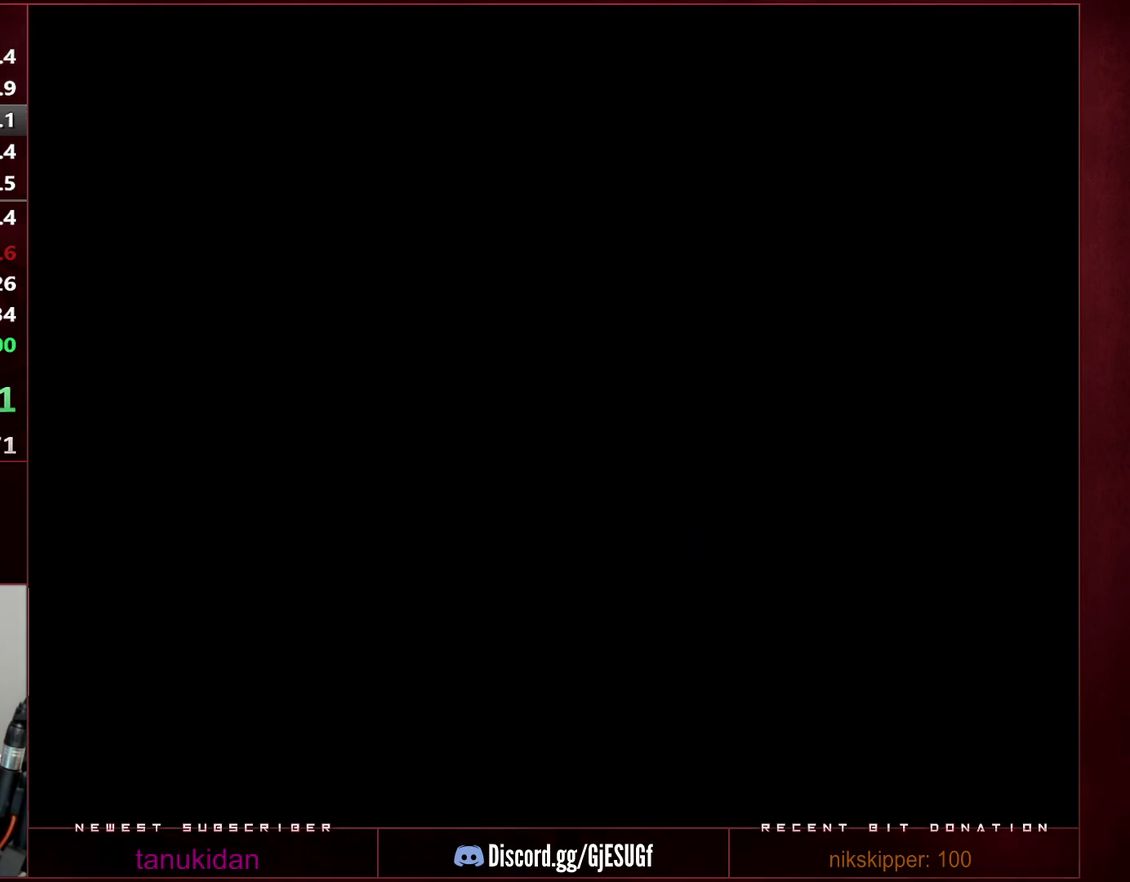
{"buttons": [], "events": []}
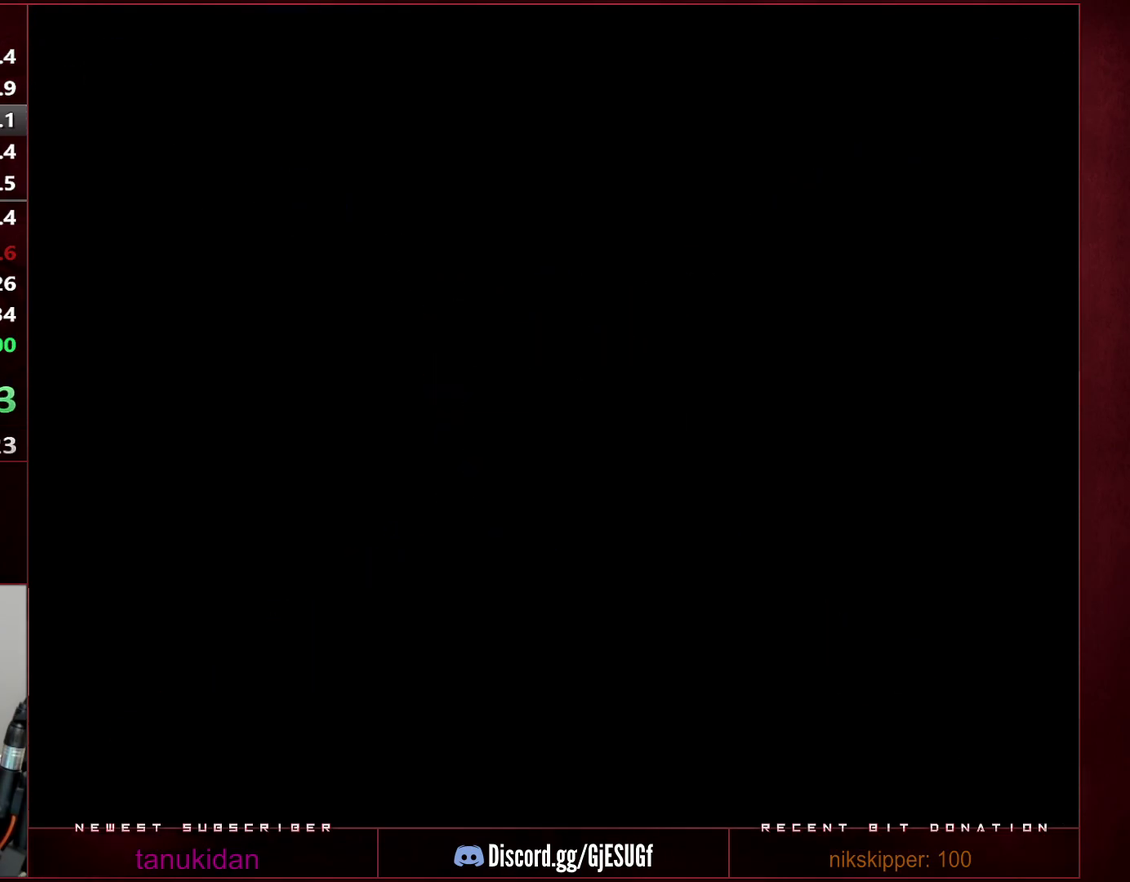
{"buttons": [], "events": []}
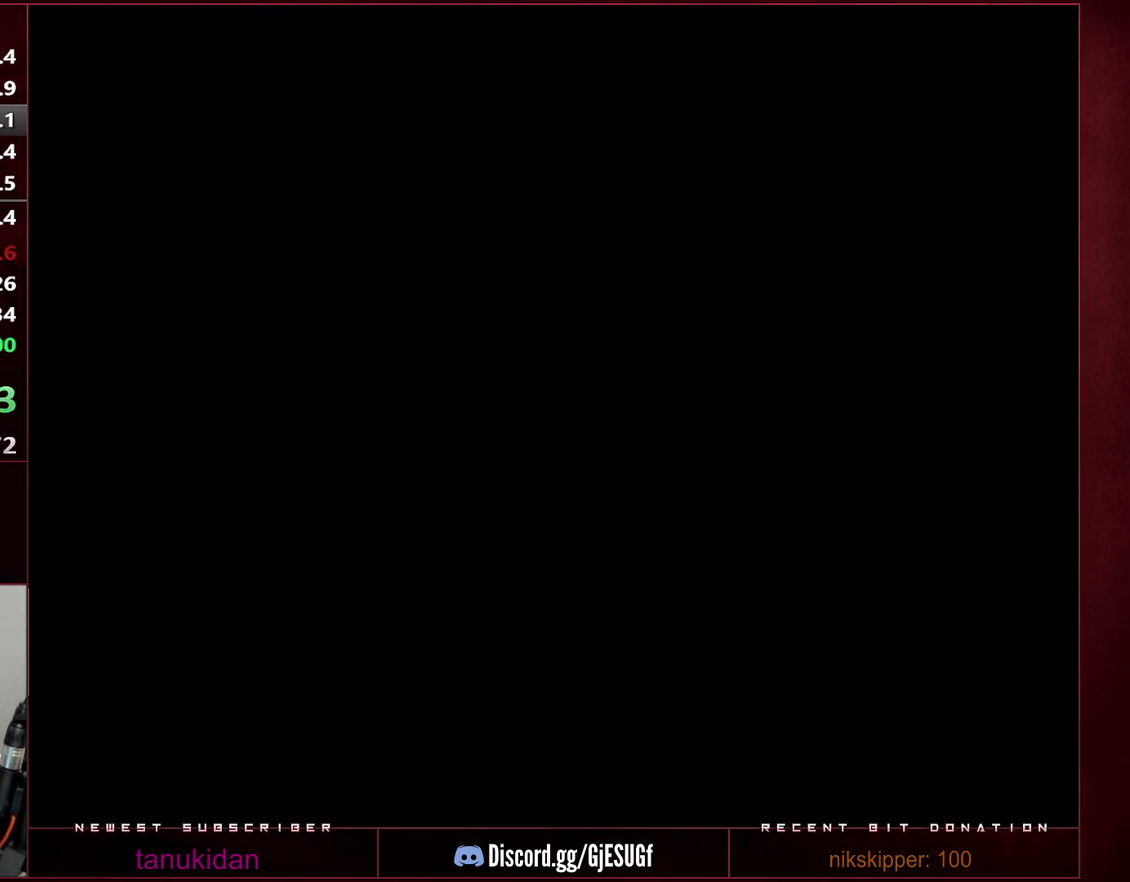
{"buttons": [], "events": []}
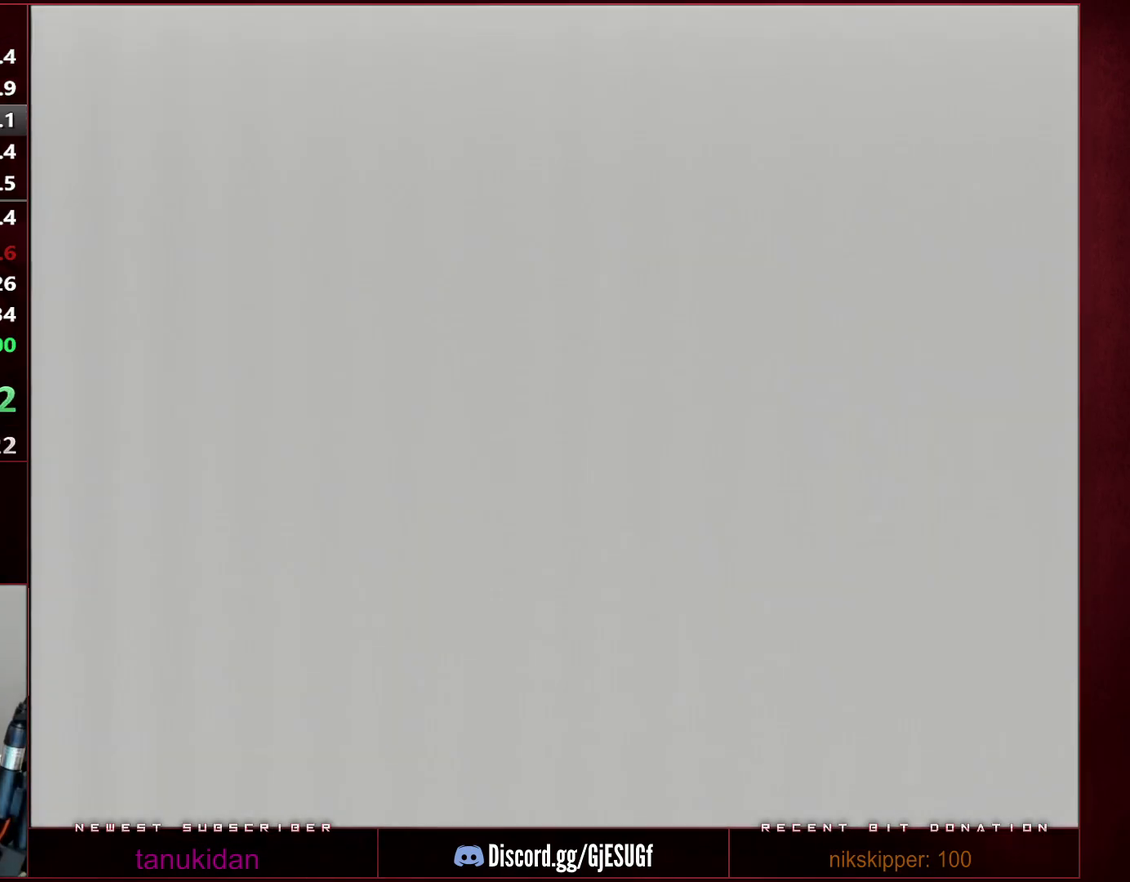
{"buttons": ["Y"], "events": [[500, "Y", "down"]]}